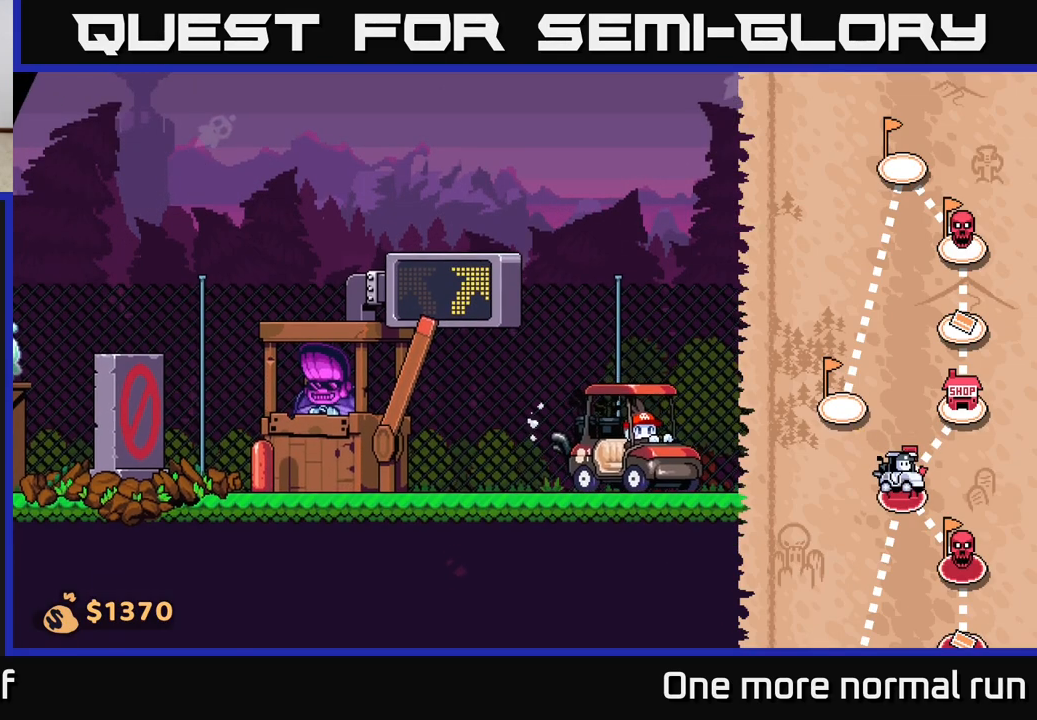
Gameplay with a controller (Xbox layout); each line is a JSON object with the inputs held at the frame after it. "button_events" lists button changes between this image and that frame as [ms after this image, input, new state], when the widget could be followed in between (sticks are given only as held states).
{"buttons": [], "left_stick": "right", "right_stick": "center", "button_events": []}
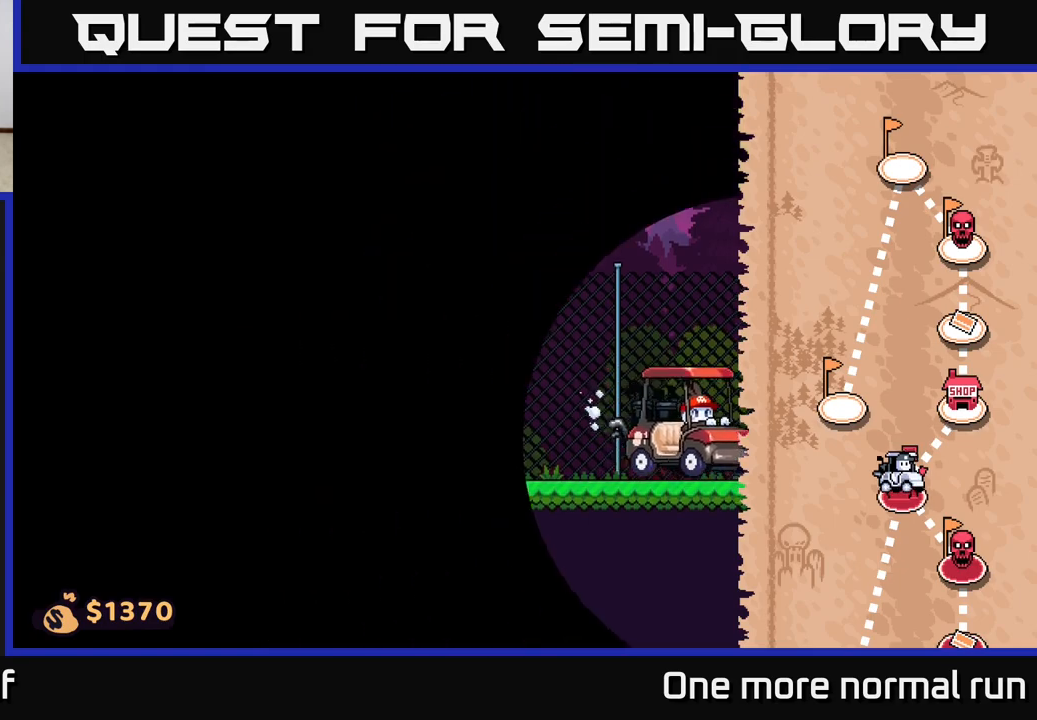
{"buttons": [], "left_stick": "right", "right_stick": "center", "button_events": []}
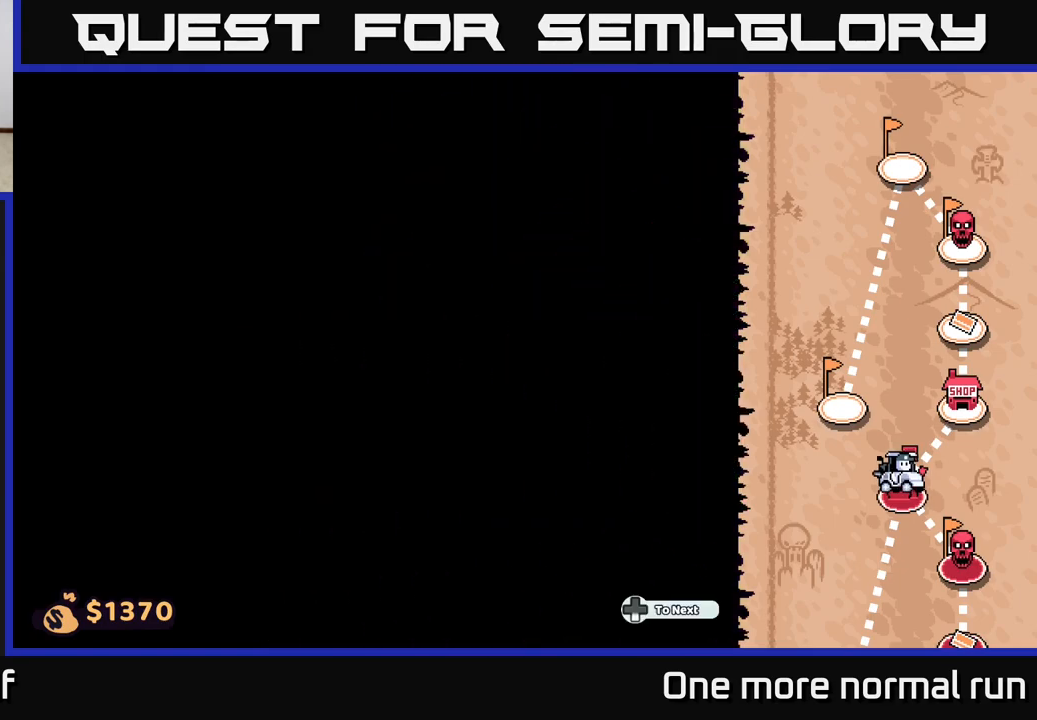
{"buttons": [], "left_stick": "right", "right_stick": "center", "button_events": []}
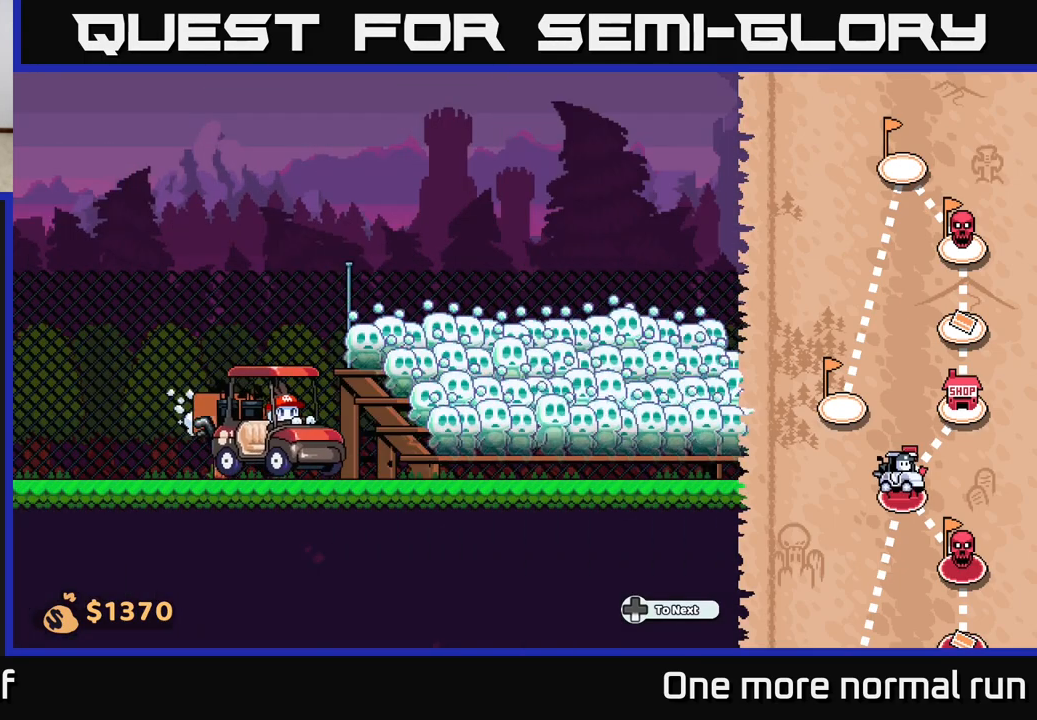
{"buttons": [], "left_stick": "right", "right_stick": "center", "button_events": []}
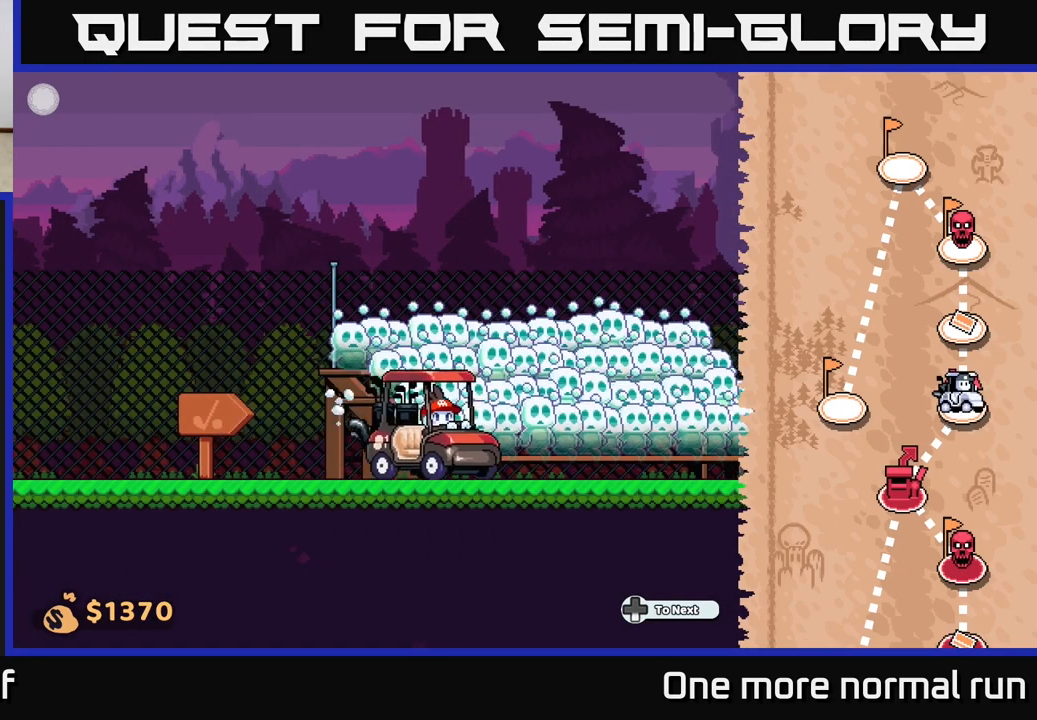
{"buttons": [], "left_stick": "right", "right_stick": "center", "button_events": []}
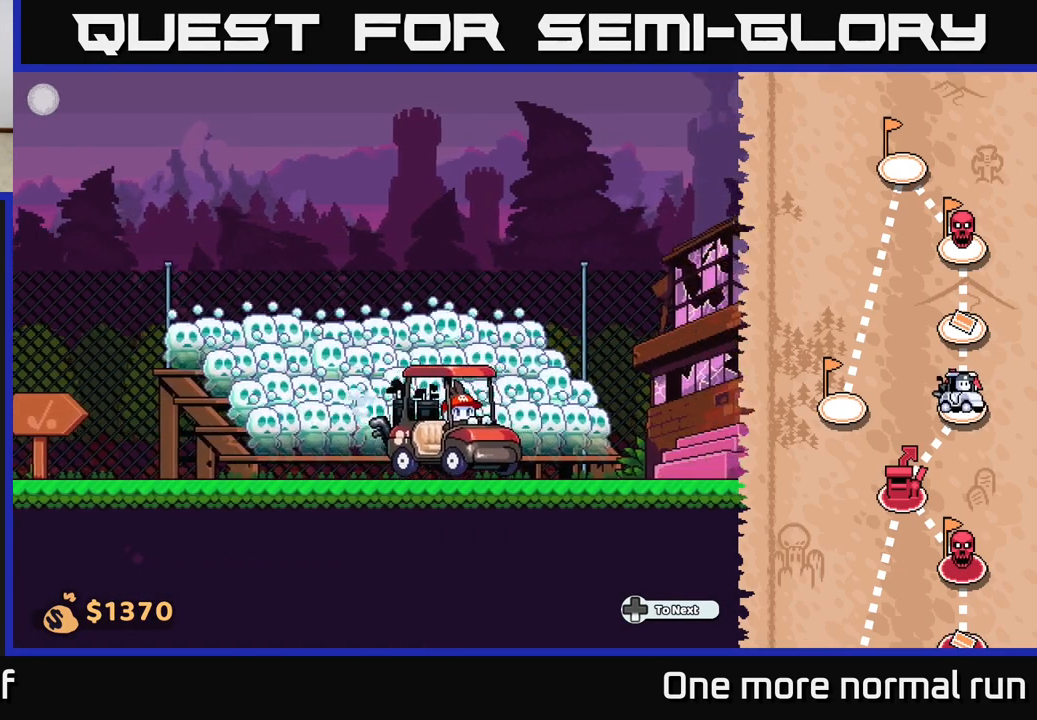
{"buttons": [], "left_stick": "right", "right_stick": "center", "button_events": []}
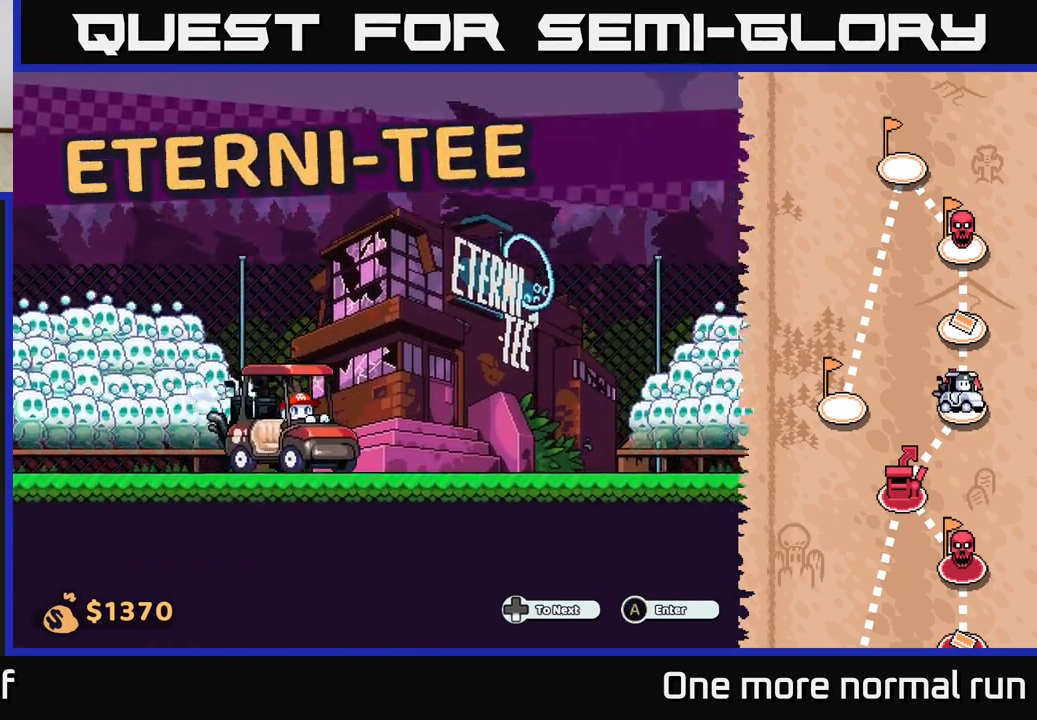
{"buttons": [], "left_stick": "center", "right_stick": "center", "button_events": [[317, "A", "down"], [417, "A", "up"]]}
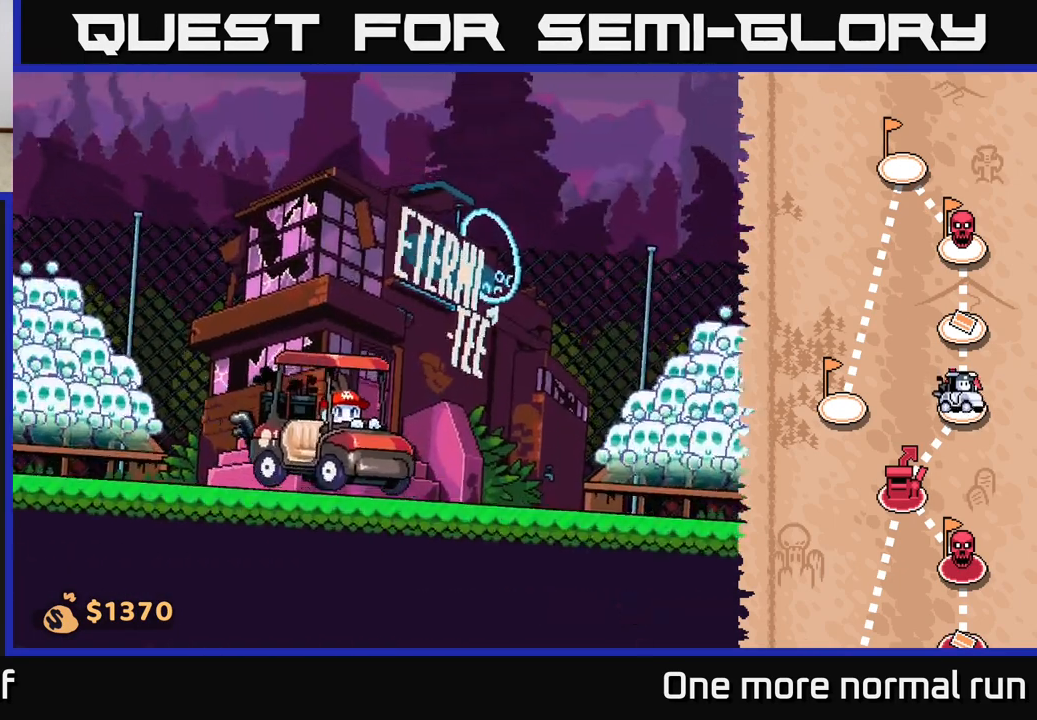
{"buttons": [], "left_stick": "center", "right_stick": "center", "button_events": []}
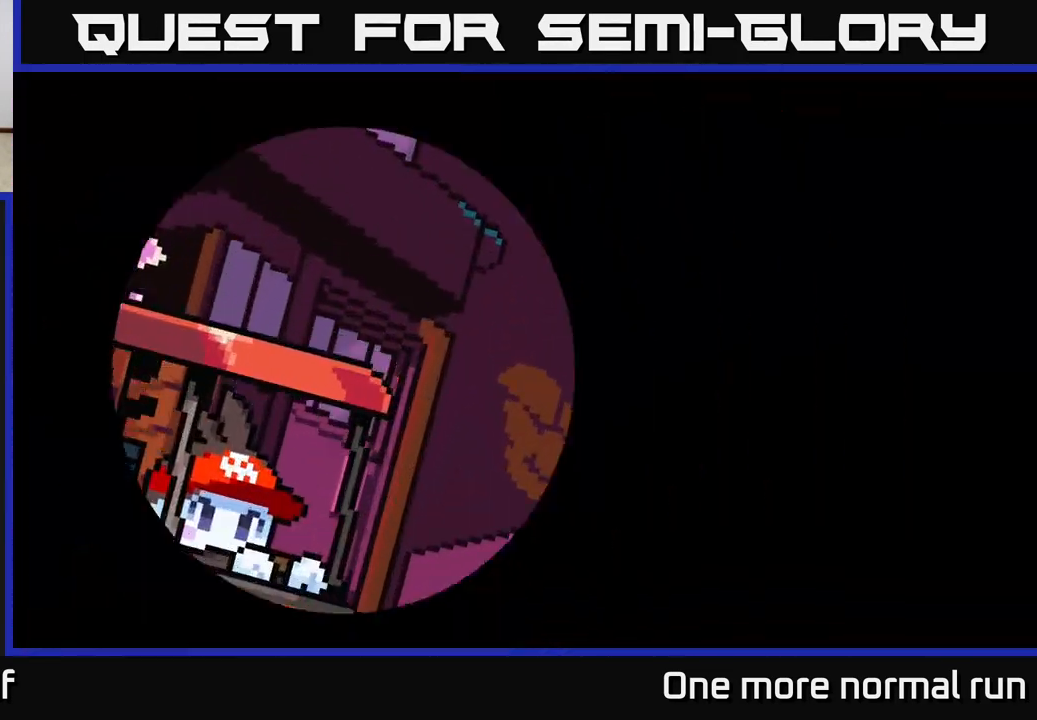
{"buttons": [], "left_stick": "center", "right_stick": "center", "button_events": []}
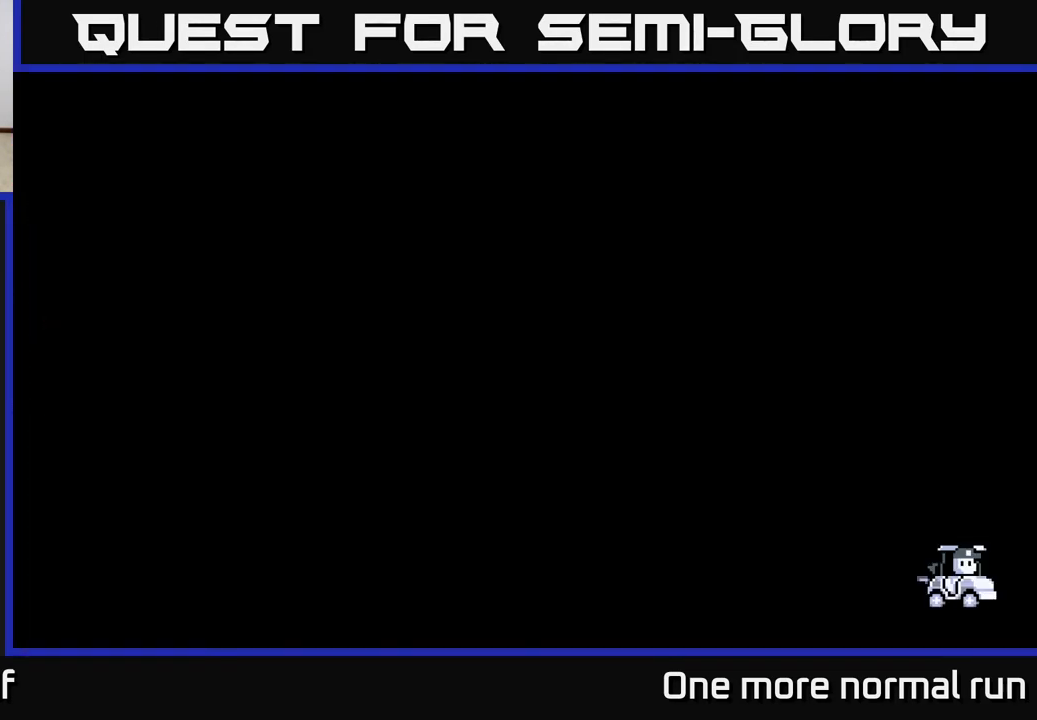
{"buttons": [], "left_stick": "center", "right_stick": "center", "button_events": []}
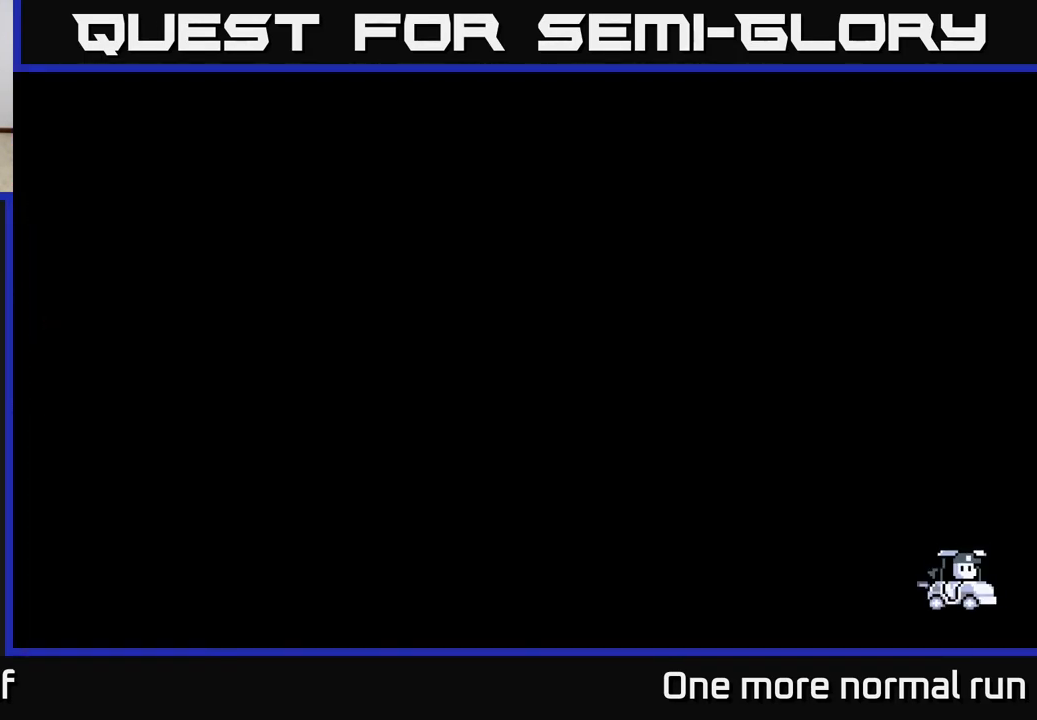
{"buttons": [], "left_stick": "center", "right_stick": "center", "button_events": []}
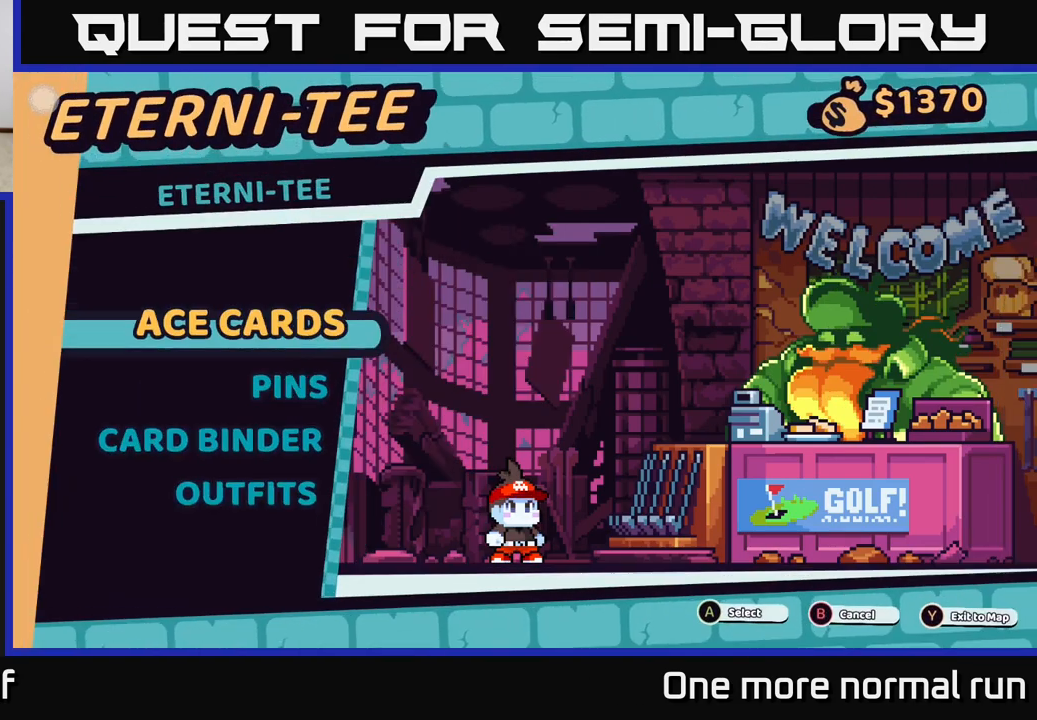
{"buttons": [], "left_stick": "center", "right_stick": "center", "button_events": []}
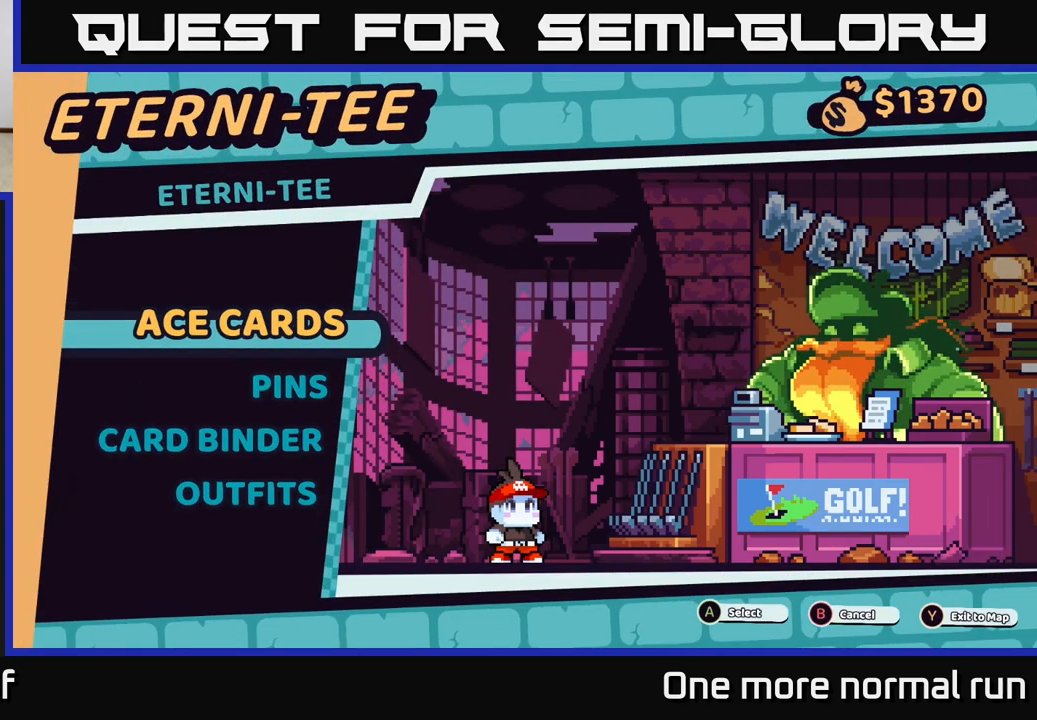
{"buttons": [], "left_stick": "center", "right_stick": "center", "button_events": [[300, "A", "down"], [400, "A", "up"]]}
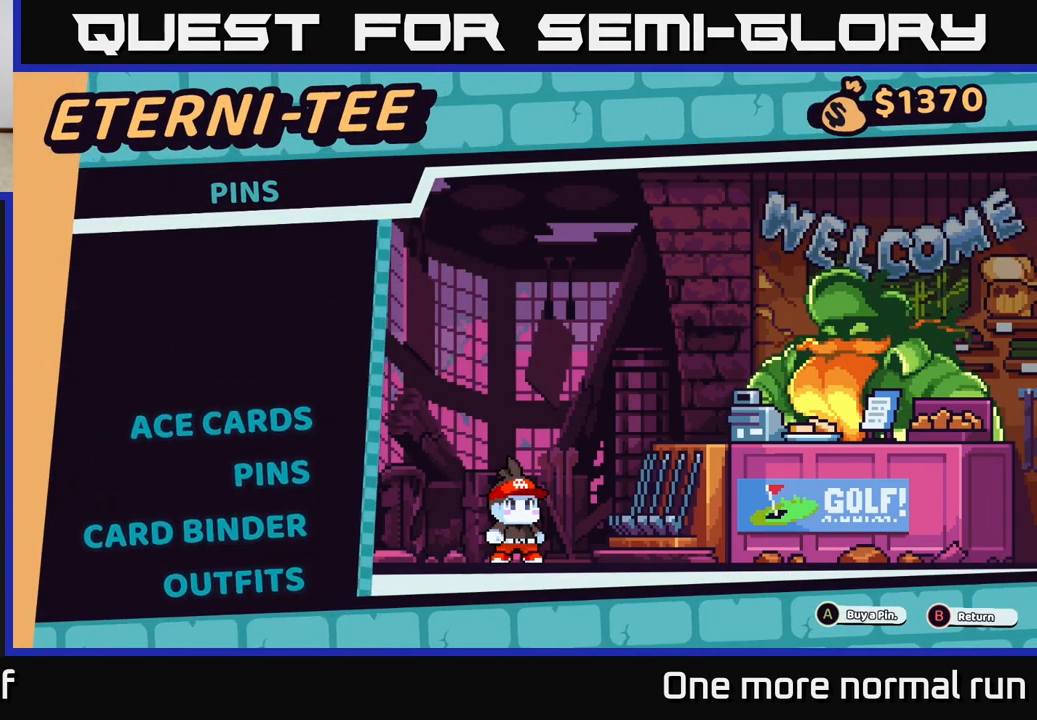
{"buttons": [], "left_stick": "center", "right_stick": "center", "button_events": []}
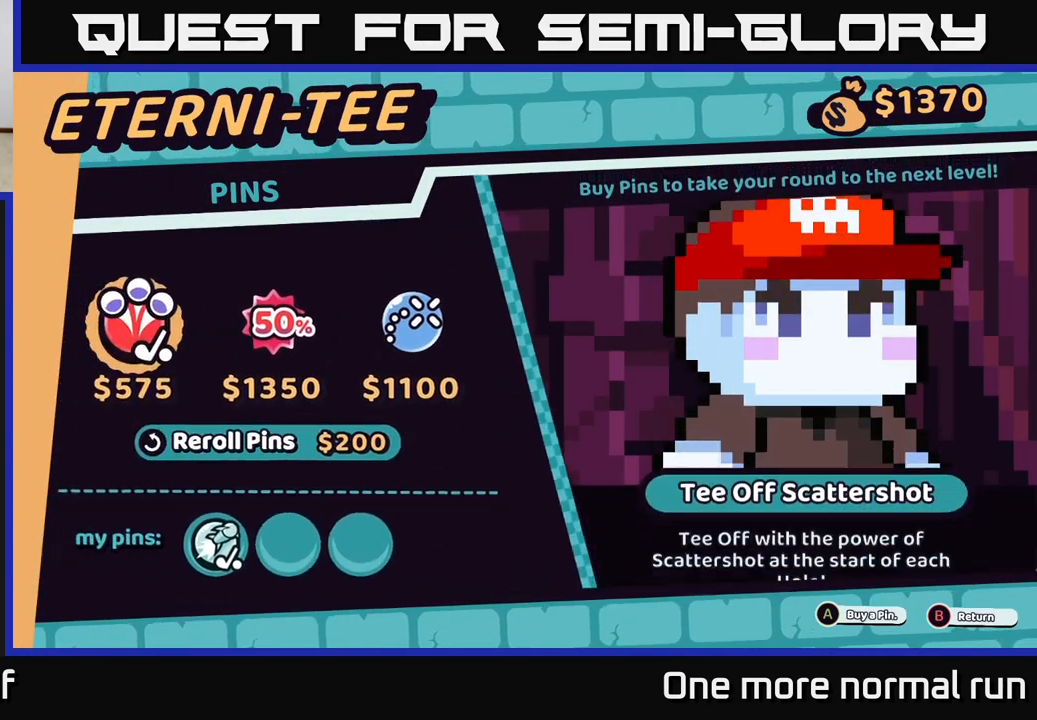
{"buttons": [], "left_stick": "center", "right_stick": "center", "button_events": []}
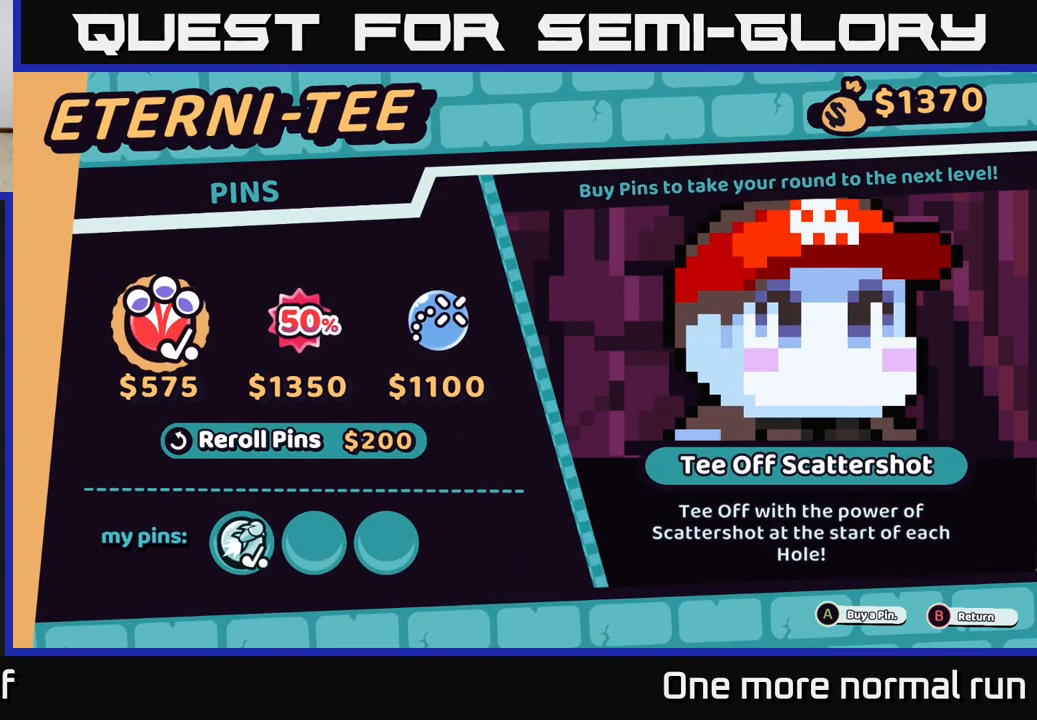
{"buttons": [], "left_stick": "center", "right_stick": "center", "button_events": []}
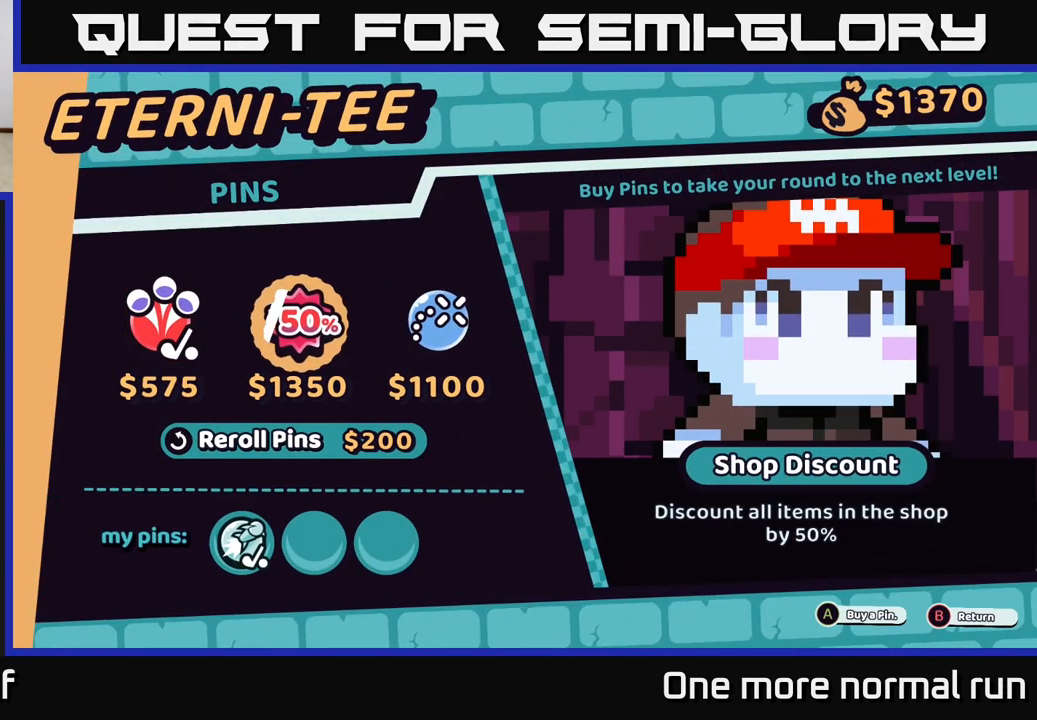
{"buttons": [], "left_stick": "center", "right_stick": "center", "button_events": []}
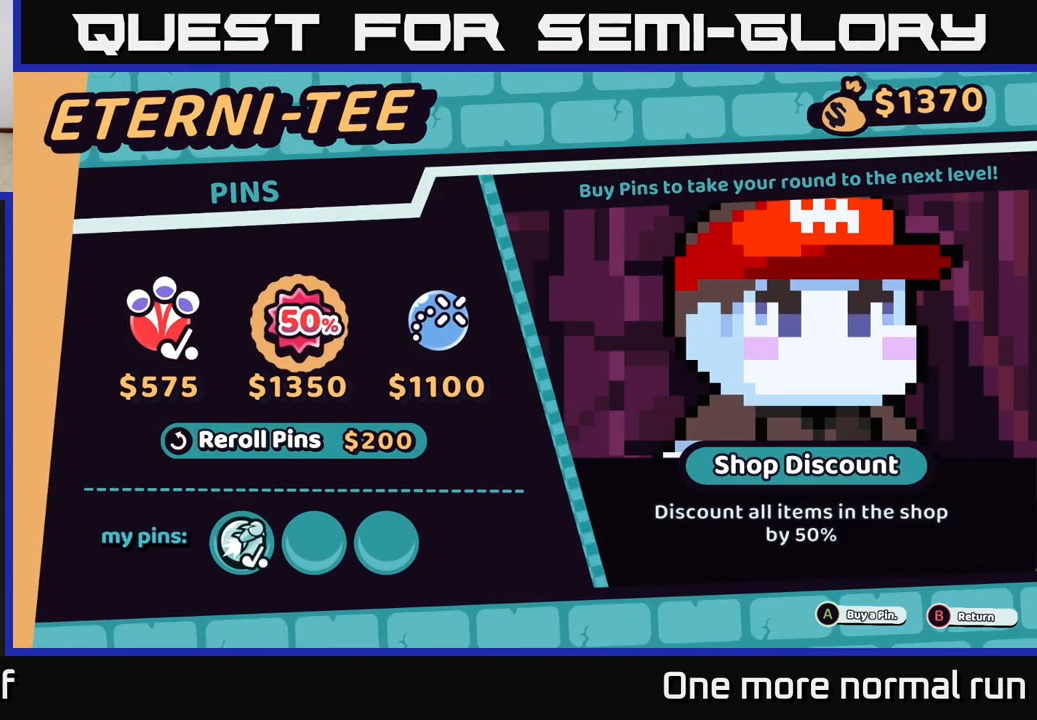
{"buttons": [], "left_stick": "center", "right_stick": "center", "button_events": []}
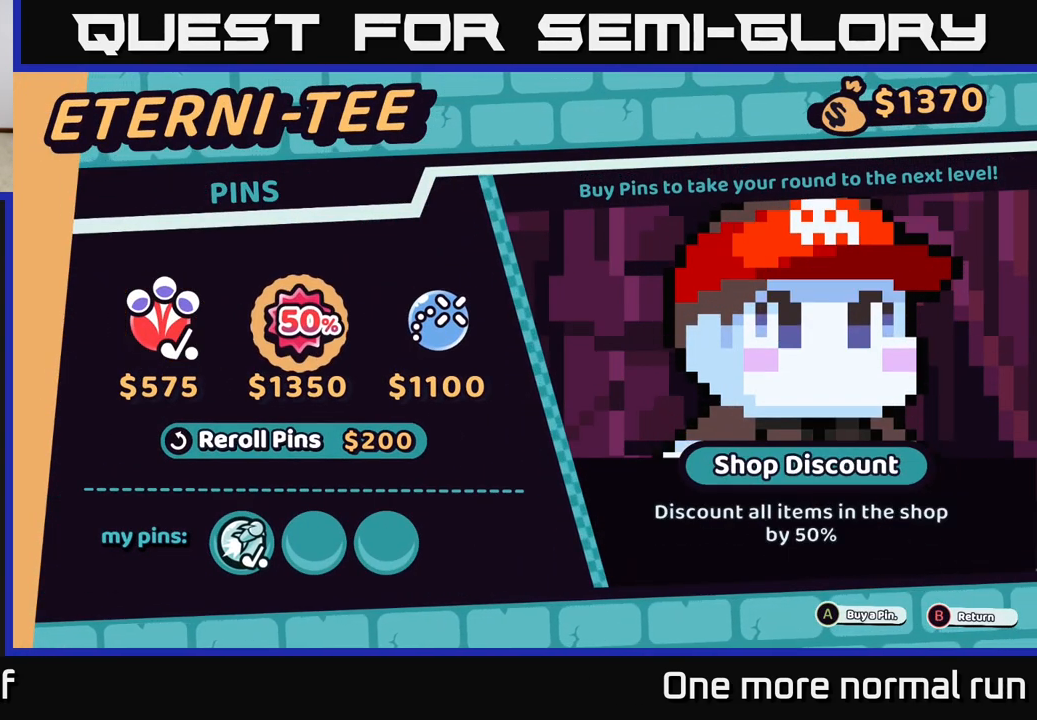
{"buttons": [], "left_stick": "center", "right_stick": "center", "button_events": []}
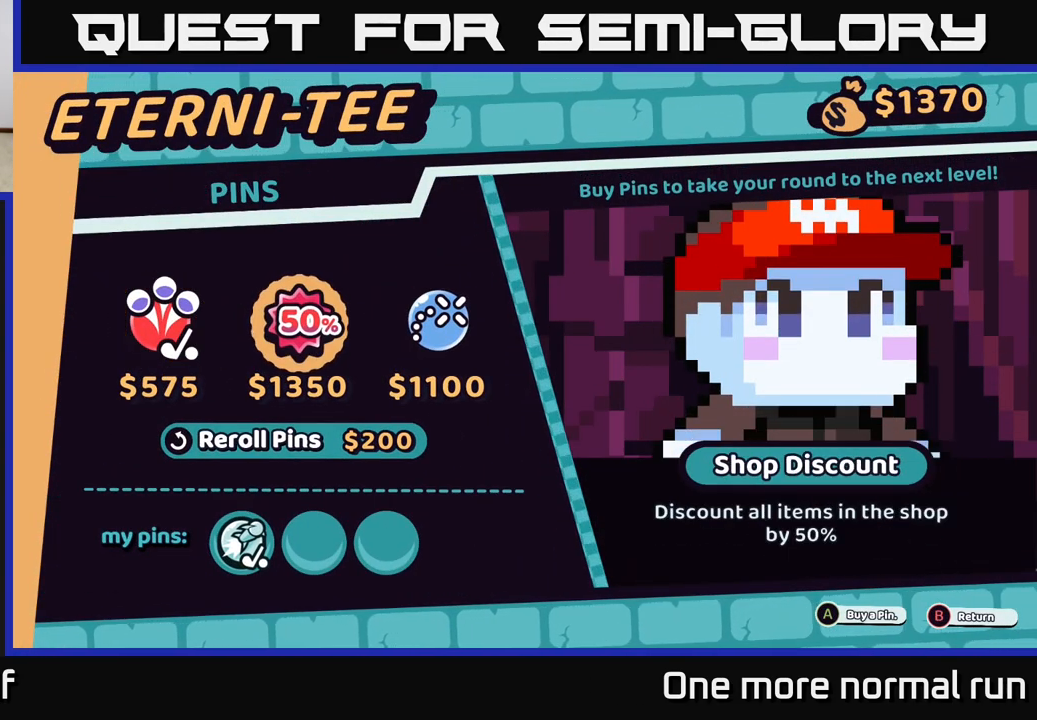
{"buttons": [], "left_stick": "center", "right_stick": "center", "button_events": []}
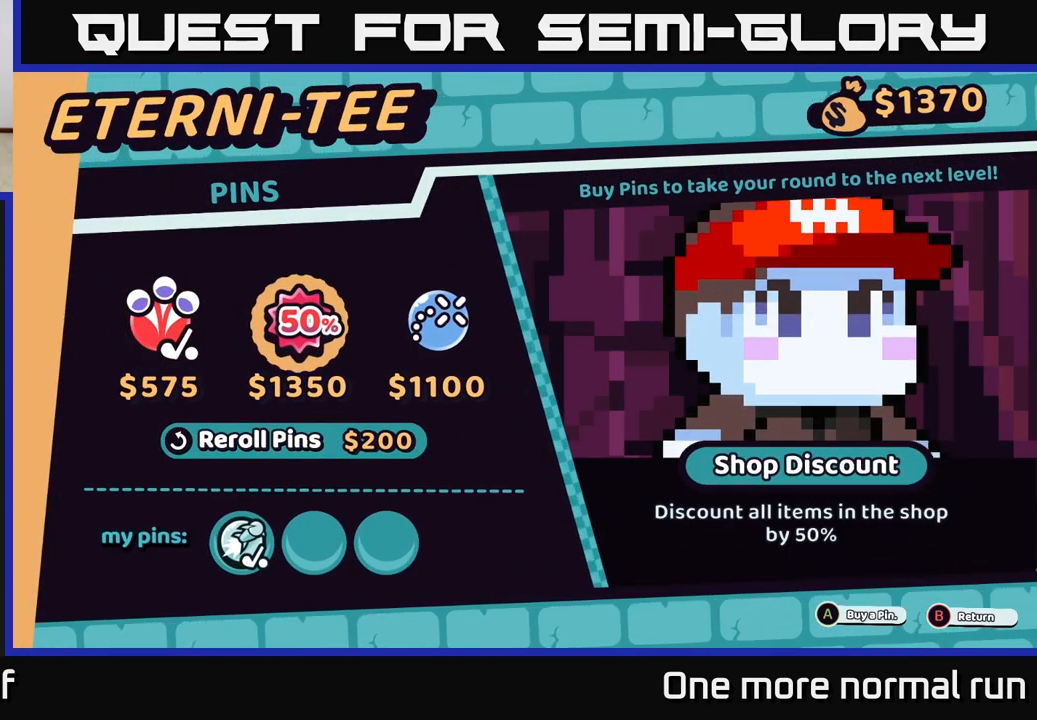
{"buttons": [], "left_stick": "left", "right_stick": "center", "button_events": []}
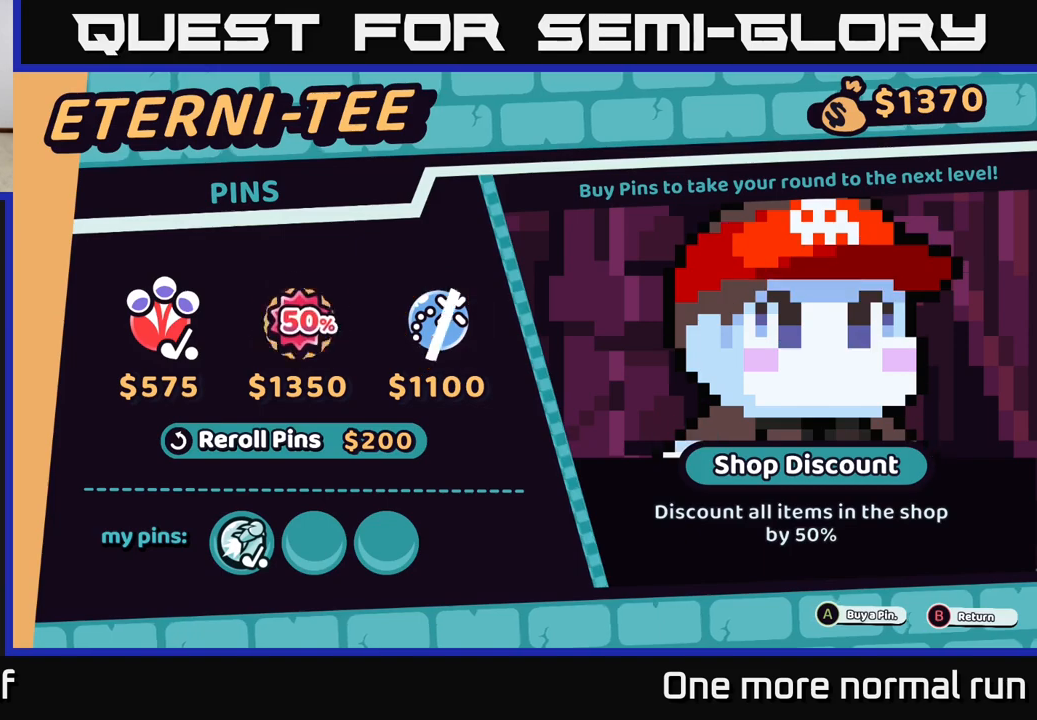
{"buttons": [], "left_stick": "center", "right_stick": "center", "button_events": []}
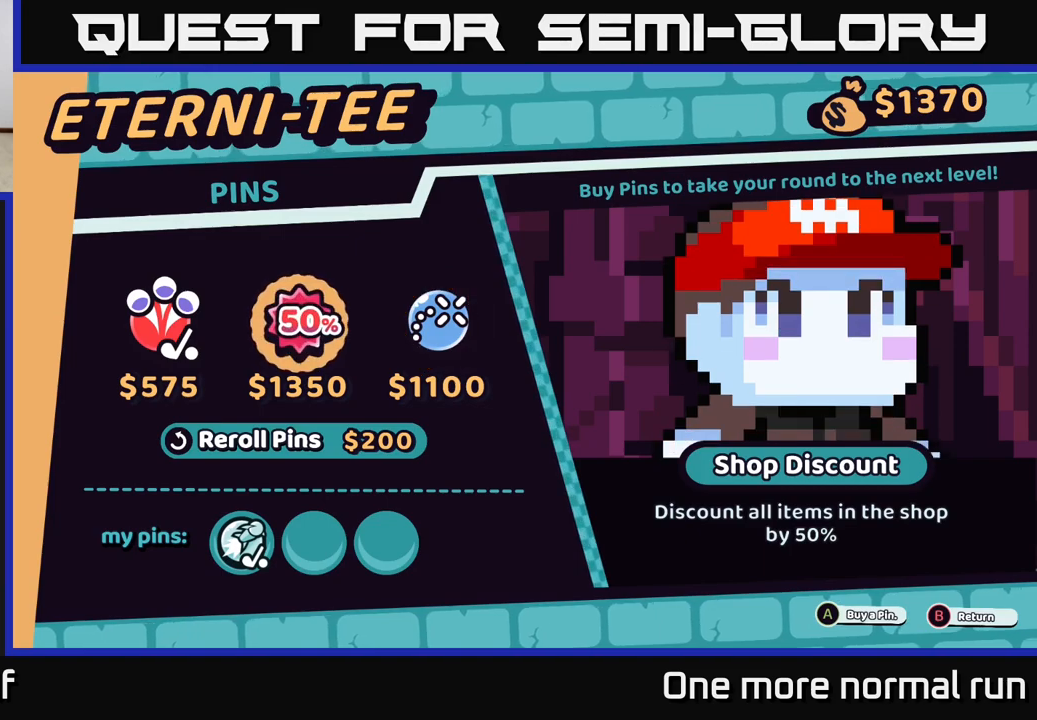
{"buttons": [], "left_stick": "center", "right_stick": "center", "button_events": []}
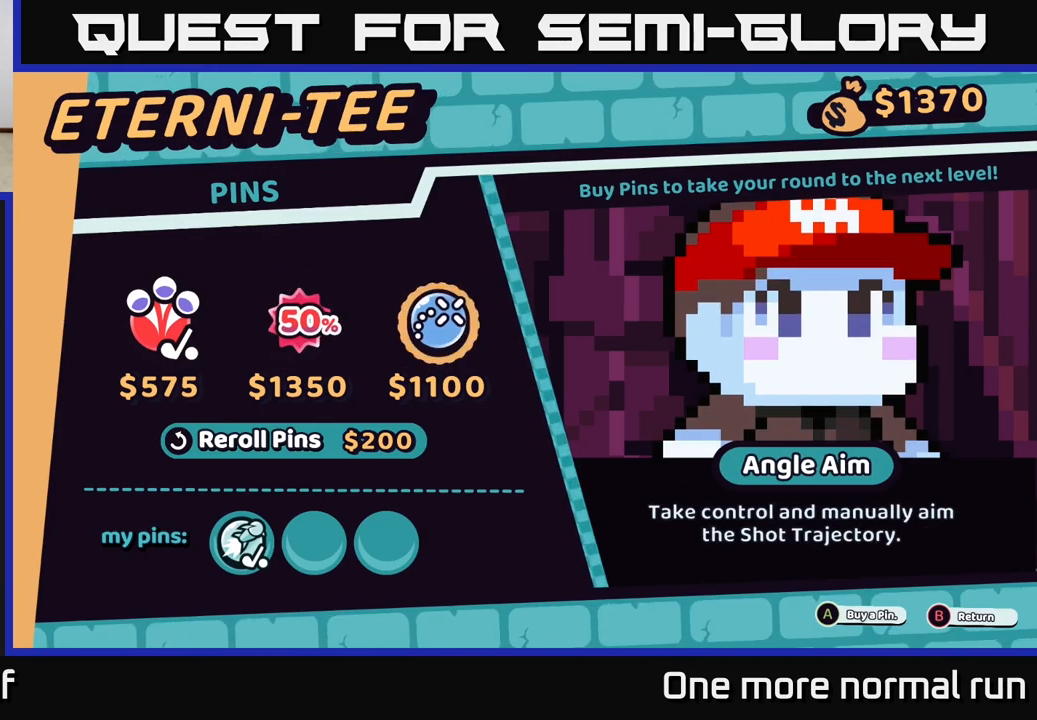
{"buttons": [], "left_stick": "center", "right_stick": "center", "button_events": []}
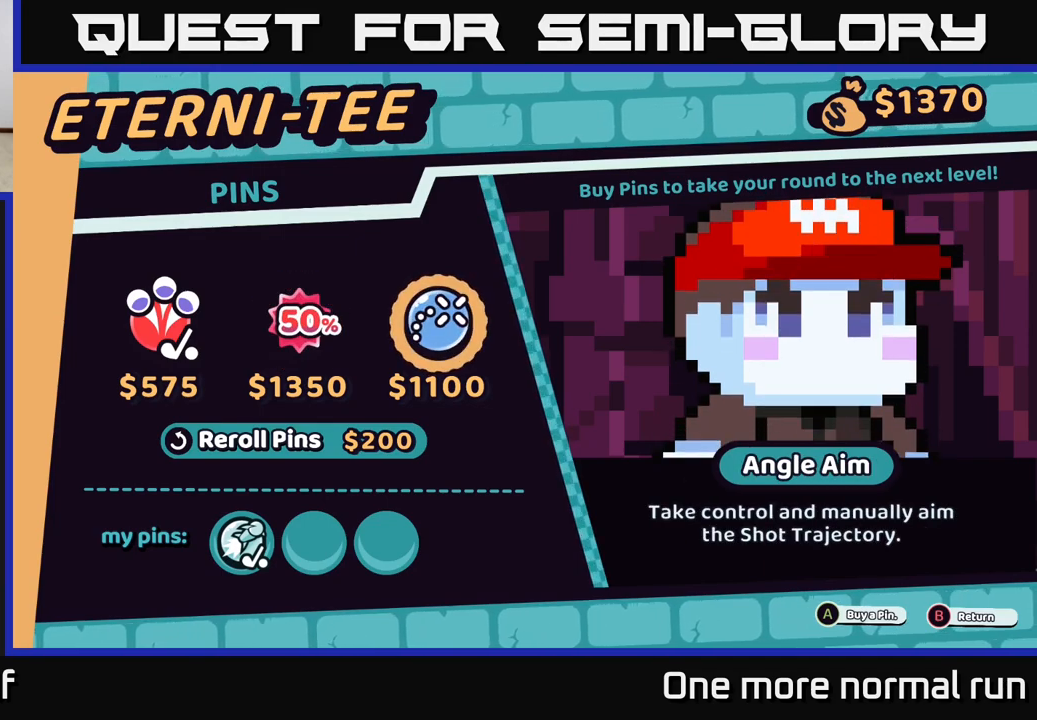
{"buttons": [], "left_stick": "center", "right_stick": "center", "button_events": []}